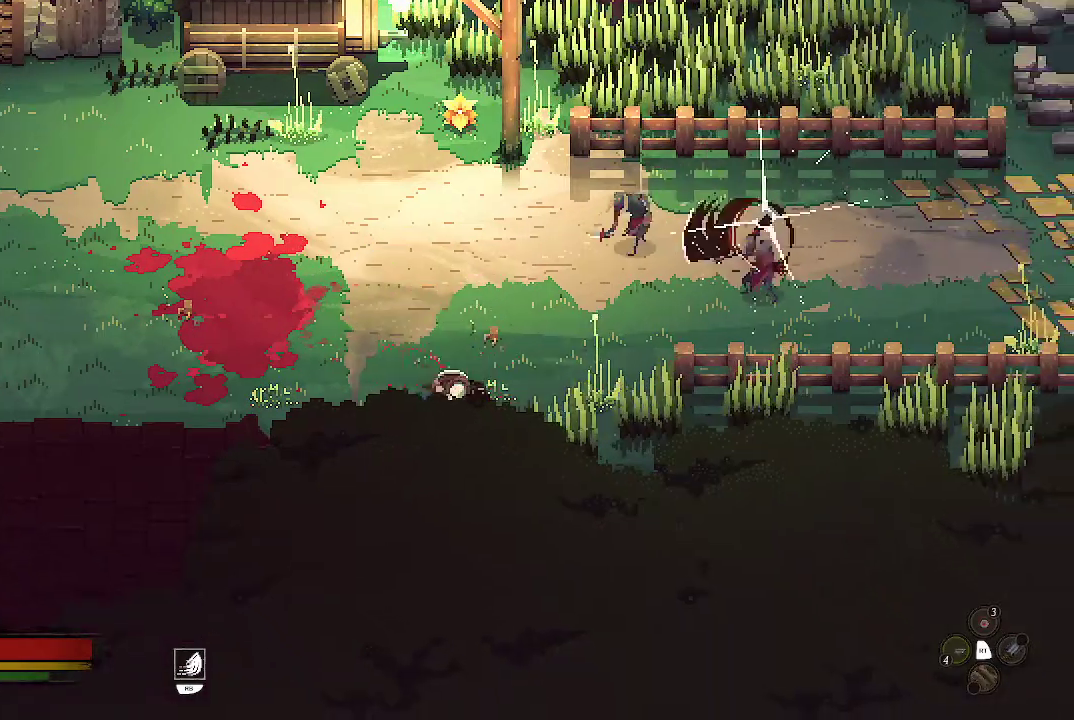
Gameplay with a controller (Xbox layout); each line is a JSON object with the inputs held at the frame after it. "events" lists button and stick changes between this image and that frame as [ms after this image, input, new state], when the widget could be followed in between.
{"buttons": [], "left_stick": "up-left", "right_stick": "center", "events": [[267, "B", "down"], [367, "B", "up"]]}
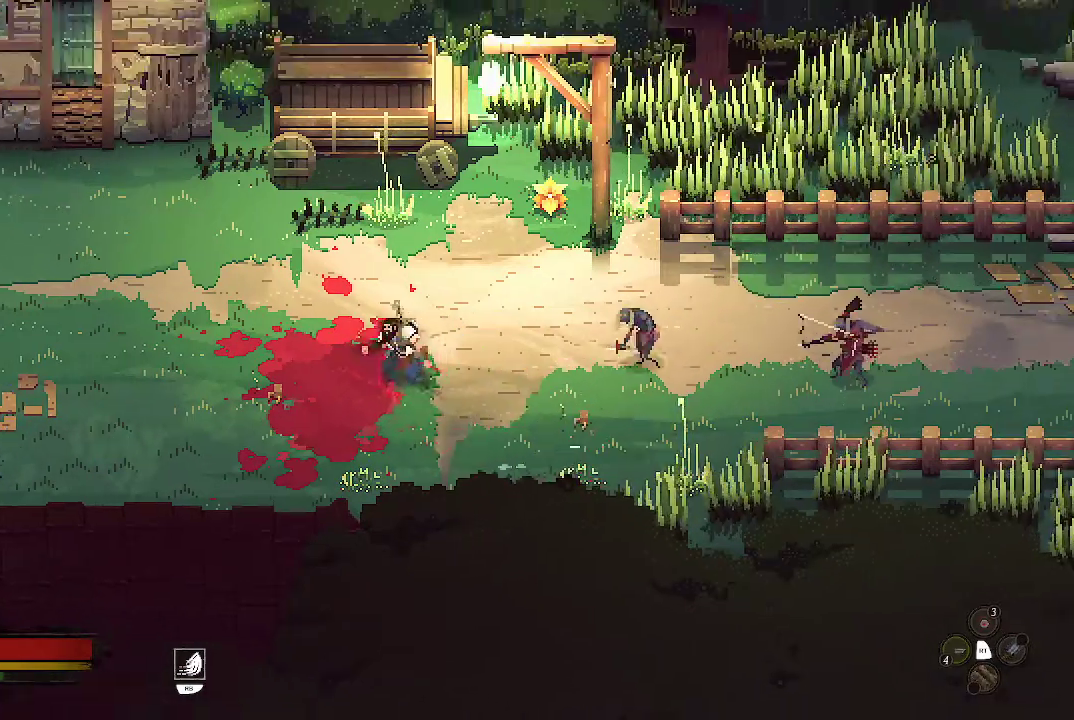
{"buttons": [], "left_stick": "up-left", "right_stick": "center", "events": []}
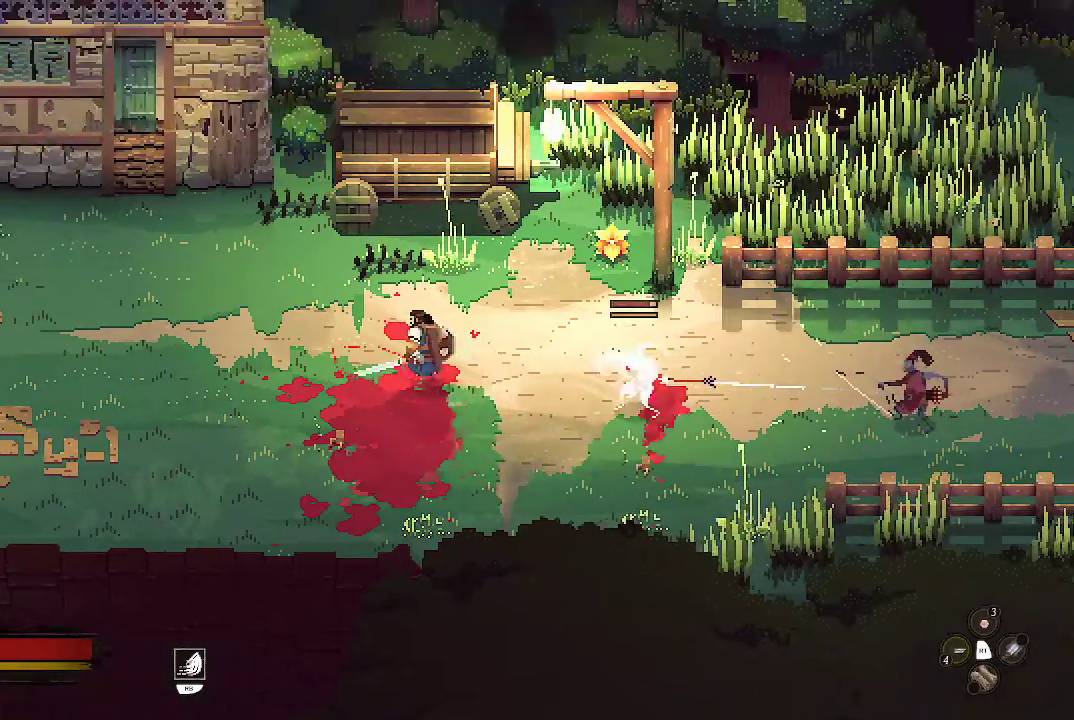
{"buttons": [], "left_stick": "down-right", "right_stick": "center", "events": [[200, "left_stick", "up"], [333, "left_stick", "right"], [467, "left_stick", "down-right"]]}
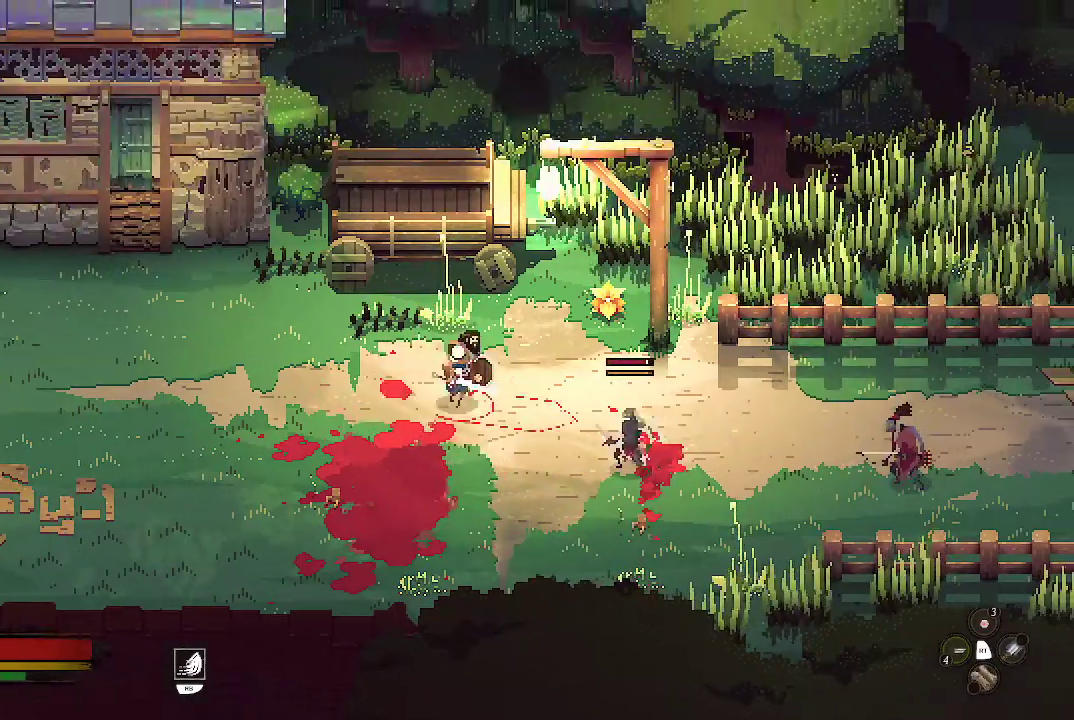
{"buttons": ["X"], "left_stick": "right", "right_stick": "center", "events": [[167, "left_stick", "right"], [200, "X", "down"], [300, "X", "up"], [367, "X", "down"], [467, "X", "up"], [500, "X", "down"]]}
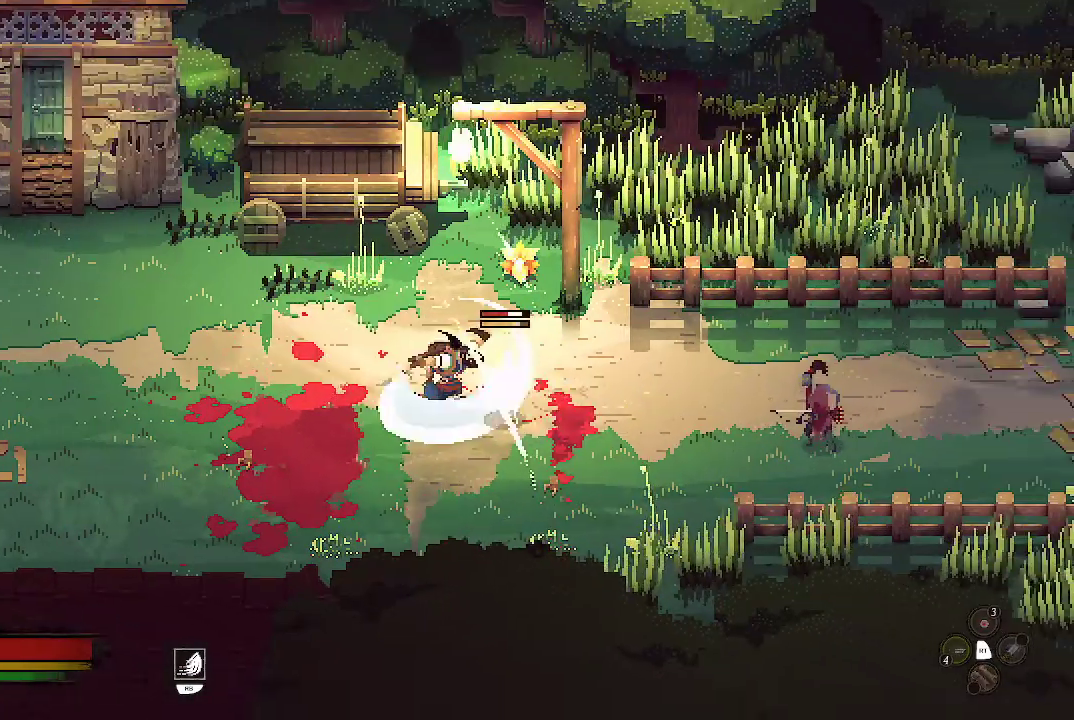
{"buttons": [], "left_stick": "center", "right_stick": "center", "events": [[67, "left_stick", "center"], [167, "X", "up"], [200, "X", "down"], [300, "X", "up"], [367, "X", "down"], [467, "X", "up"]]}
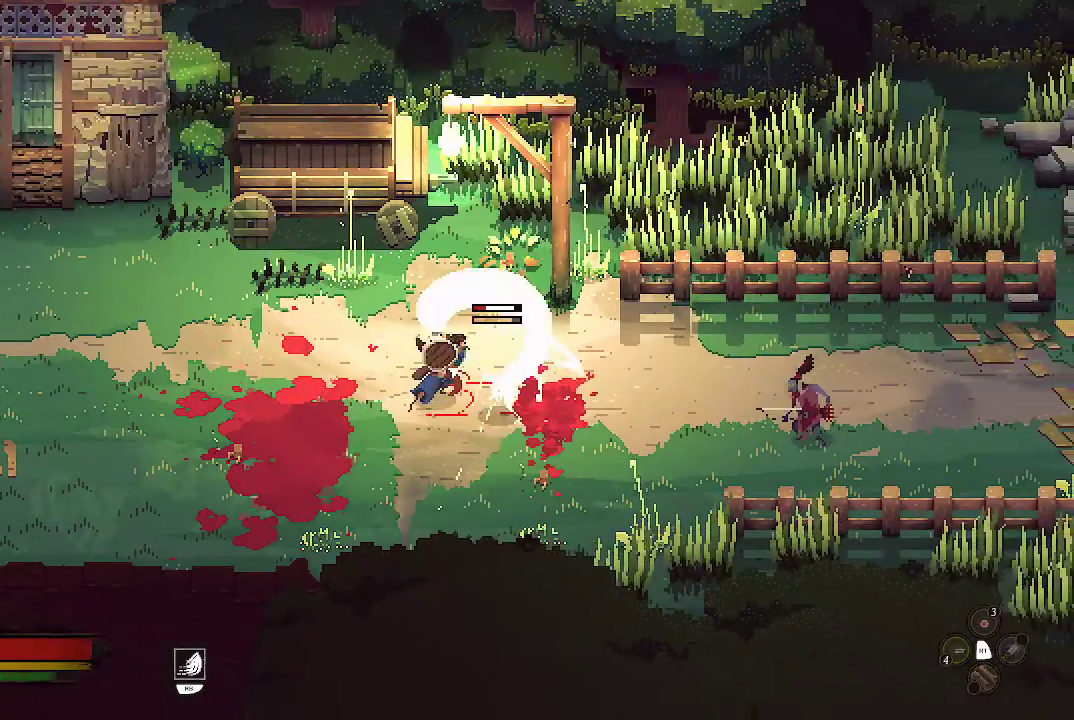
{"buttons": [], "left_stick": "center", "right_stick": "center", "events": [[33, "X", "down"], [167, "X", "up"], [200, "X", "down"], [300, "X", "up"]]}
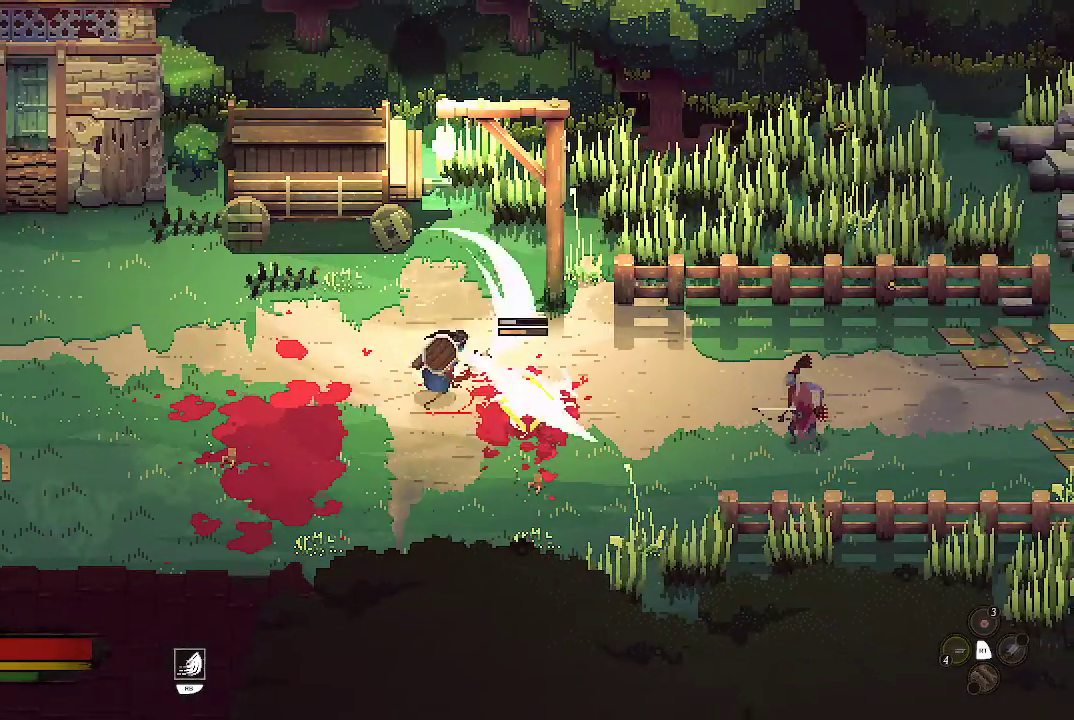
{"buttons": [], "left_stick": "down-left", "right_stick": "center", "events": [[200, "left_stick", "down-left"]]}
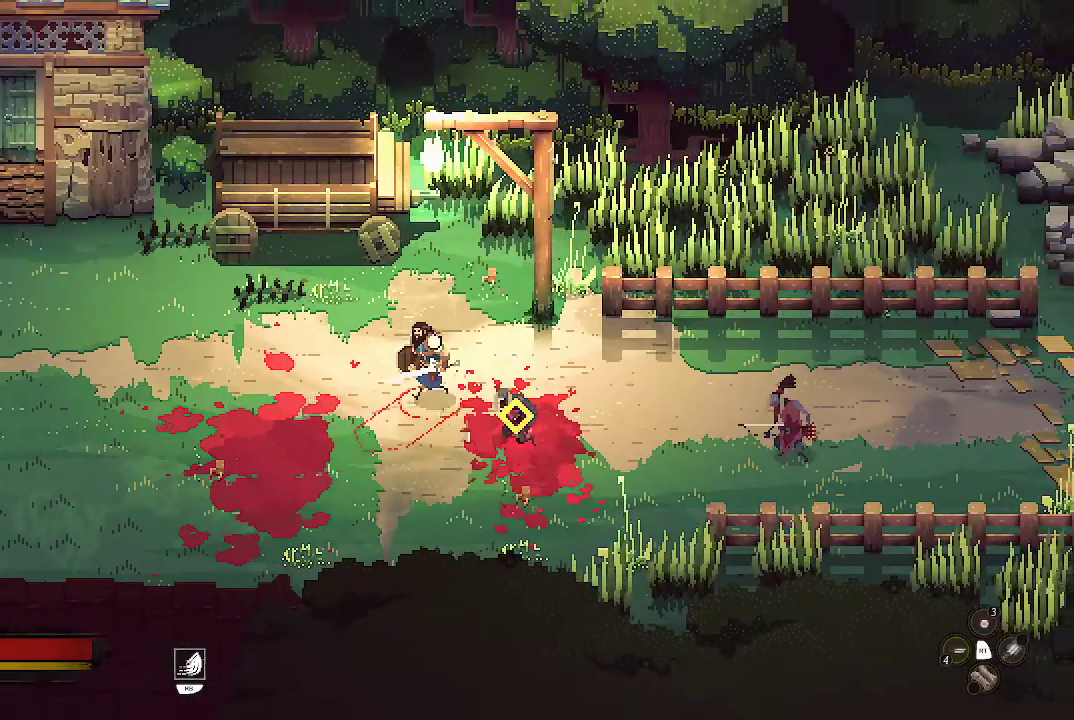
{"buttons": [], "left_stick": "up-left", "right_stick": "center", "events": [[433, "left_stick", "up-left"]]}
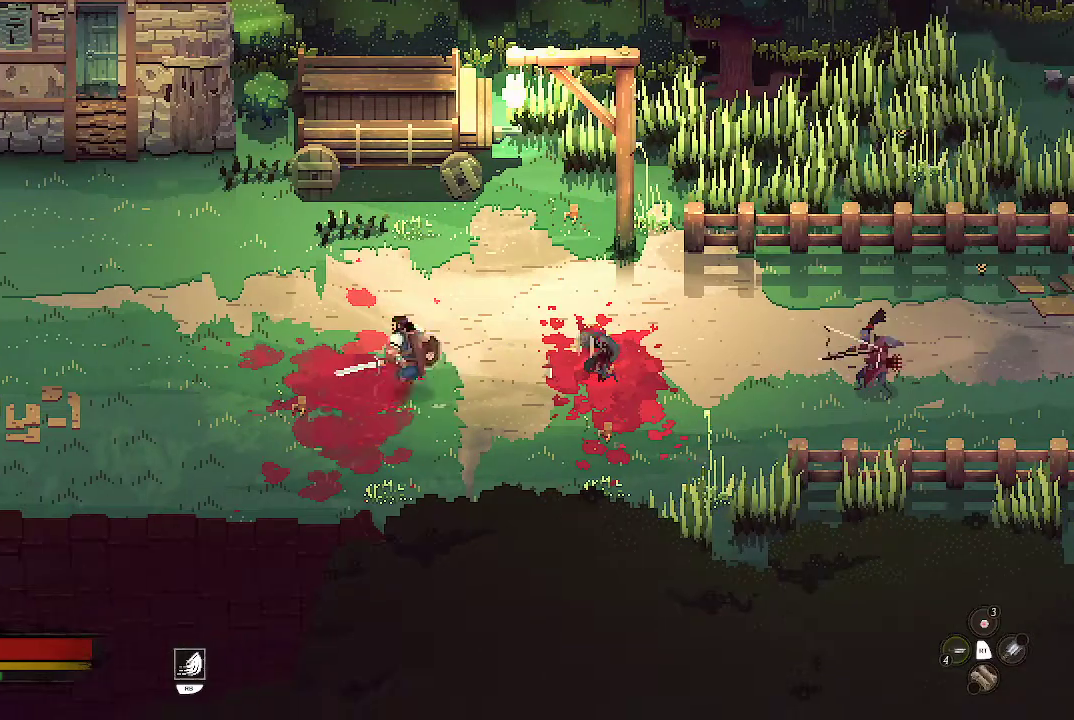
{"buttons": [], "left_stick": "up", "right_stick": "center", "events": [[100, "left_stick", "down-left"], [300, "left_stick", "up-left"], [433, "left_stick", "up"]]}
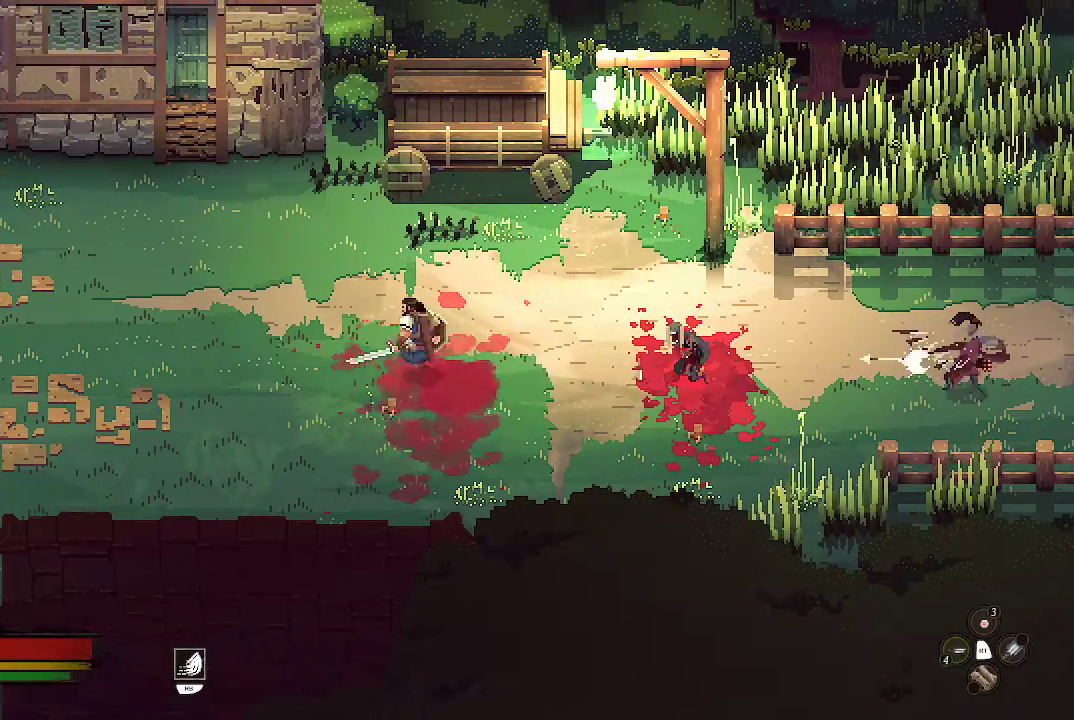
{"buttons": [], "left_stick": "right", "right_stick": "center", "events": [[200, "left_stick", "up-right"], [400, "left_stick", "right"]]}
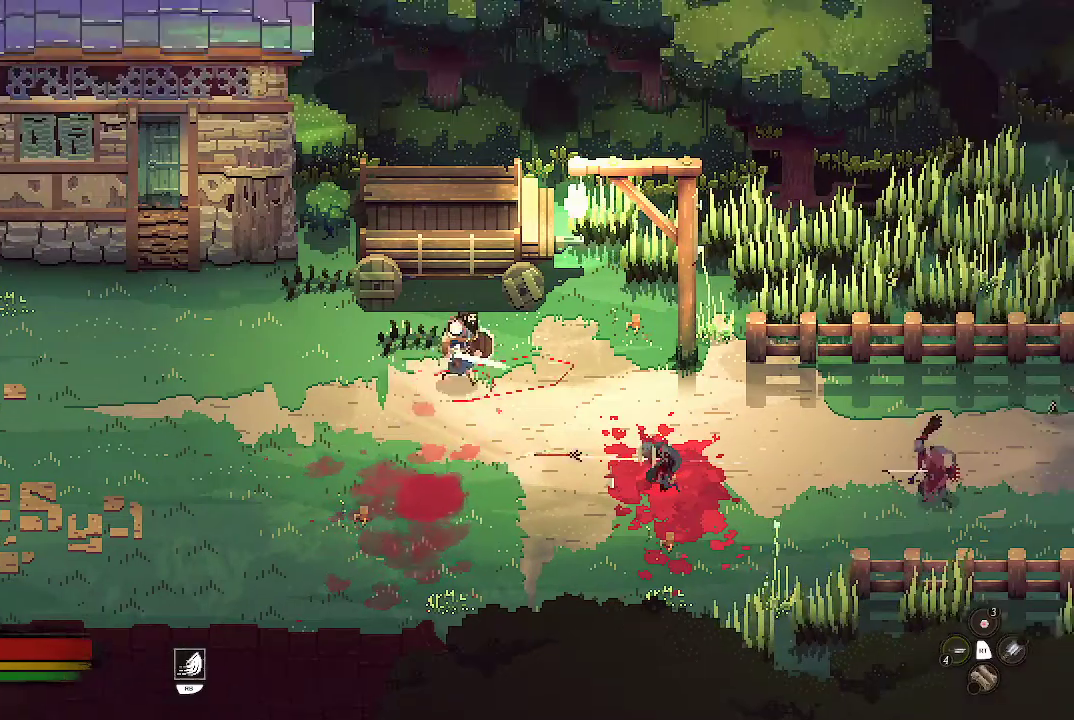
{"buttons": [], "left_stick": "down-right", "right_stick": "center", "events": [[167, "left_stick", "down-right"]]}
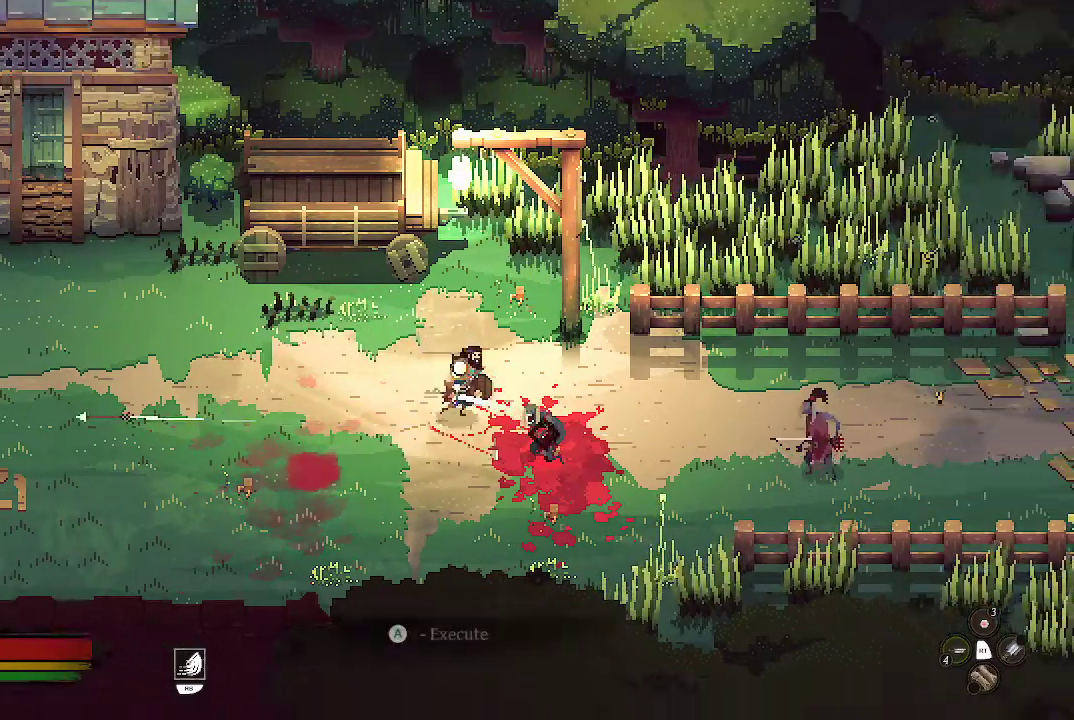
{"buttons": ["A"], "left_stick": "center", "right_stick": "center", "events": [[33, "A", "down"], [67, "left_stick", "center"]]}
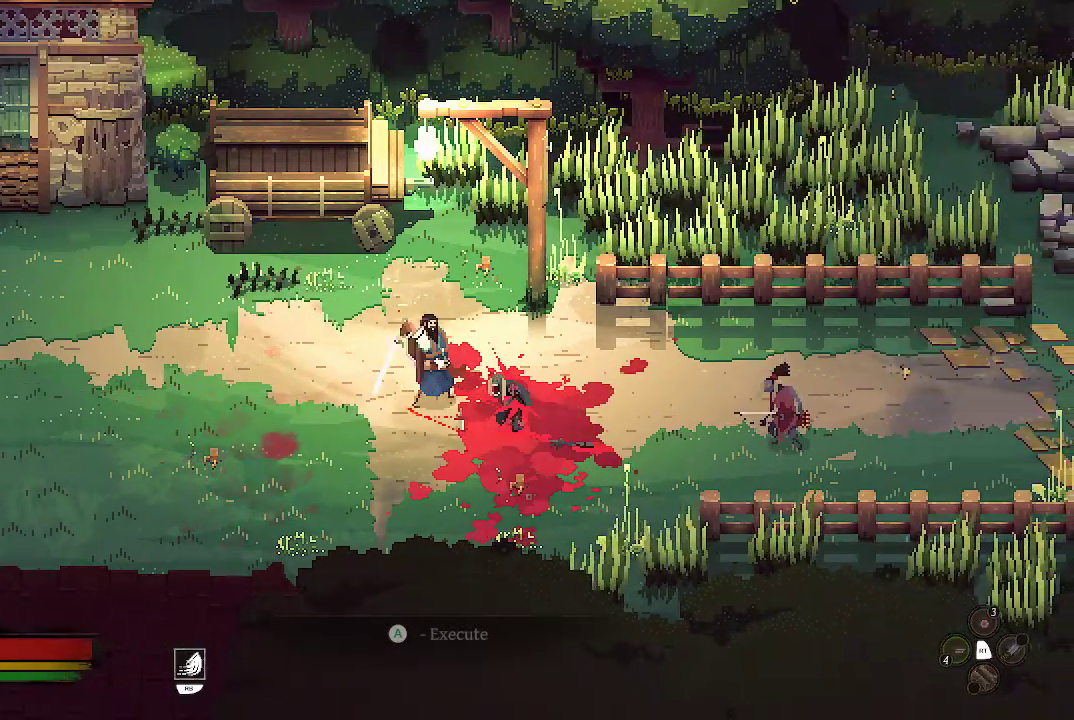
{"buttons": ["A"], "left_stick": "center", "right_stick": "center", "events": []}
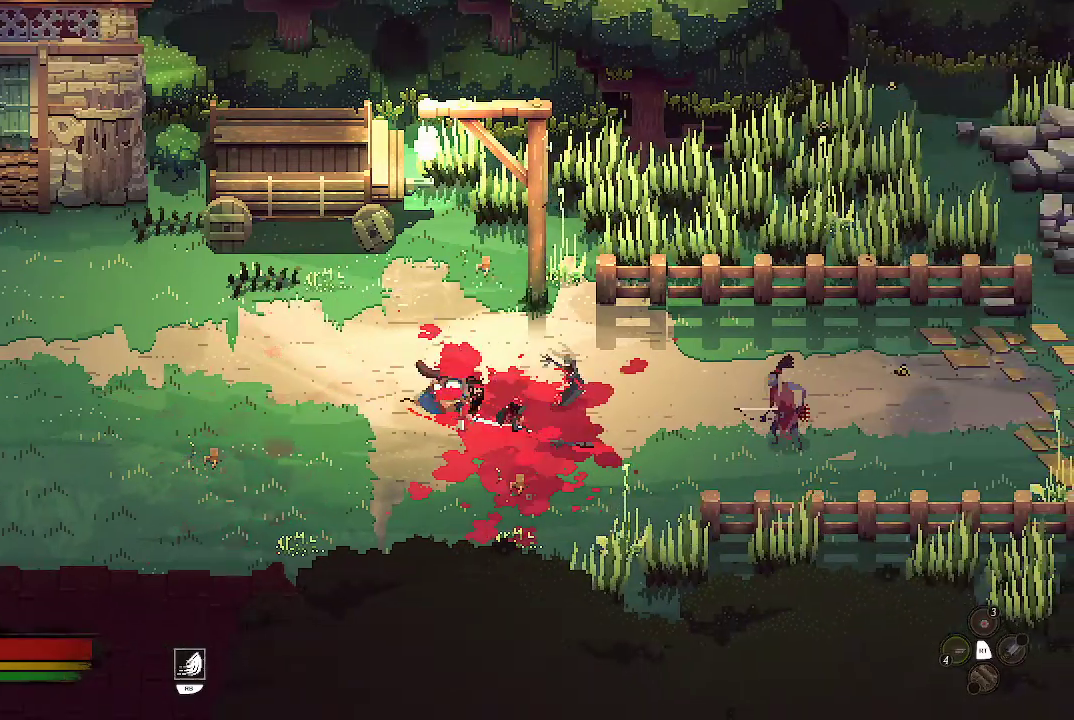
{"buttons": [], "left_stick": "right", "right_stick": "center", "events": [[167, "A", "up"], [500, "left_stick", "right"]]}
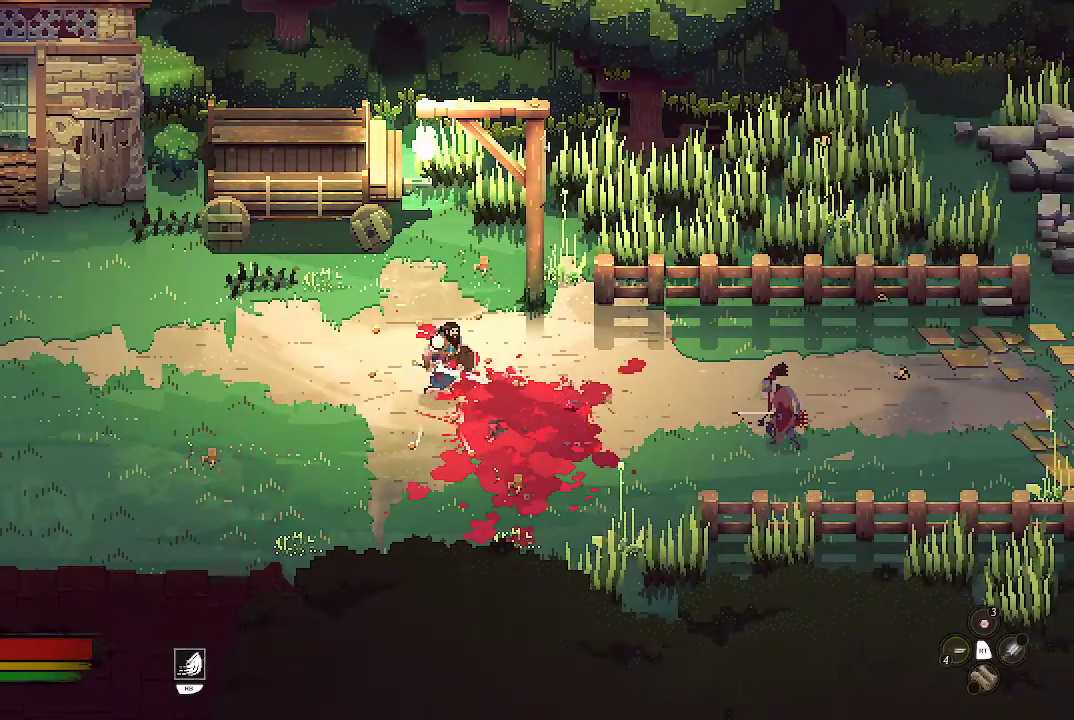
{"buttons": [], "left_stick": "down-left", "right_stick": "center", "events": [[333, "left_stick", "down-left"]]}
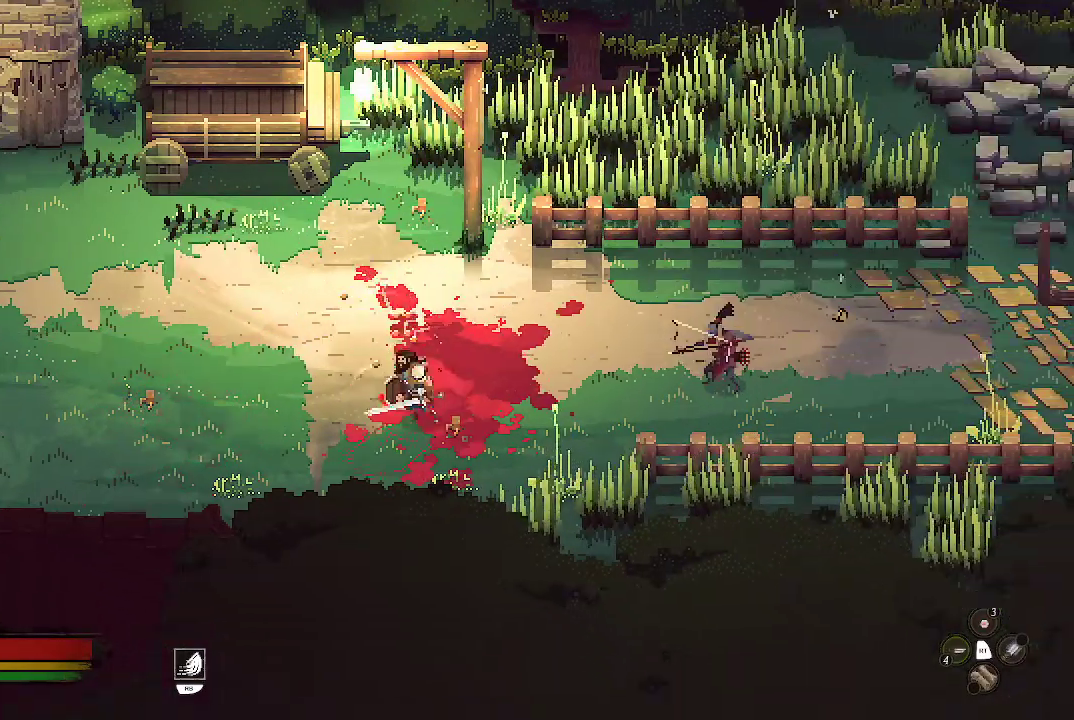
{"buttons": [], "left_stick": "up-right", "right_stick": "center", "events": [[167, "left_stick", "left"], [267, "left_stick", "up-left"], [500, "left_stick", "up-right"]]}
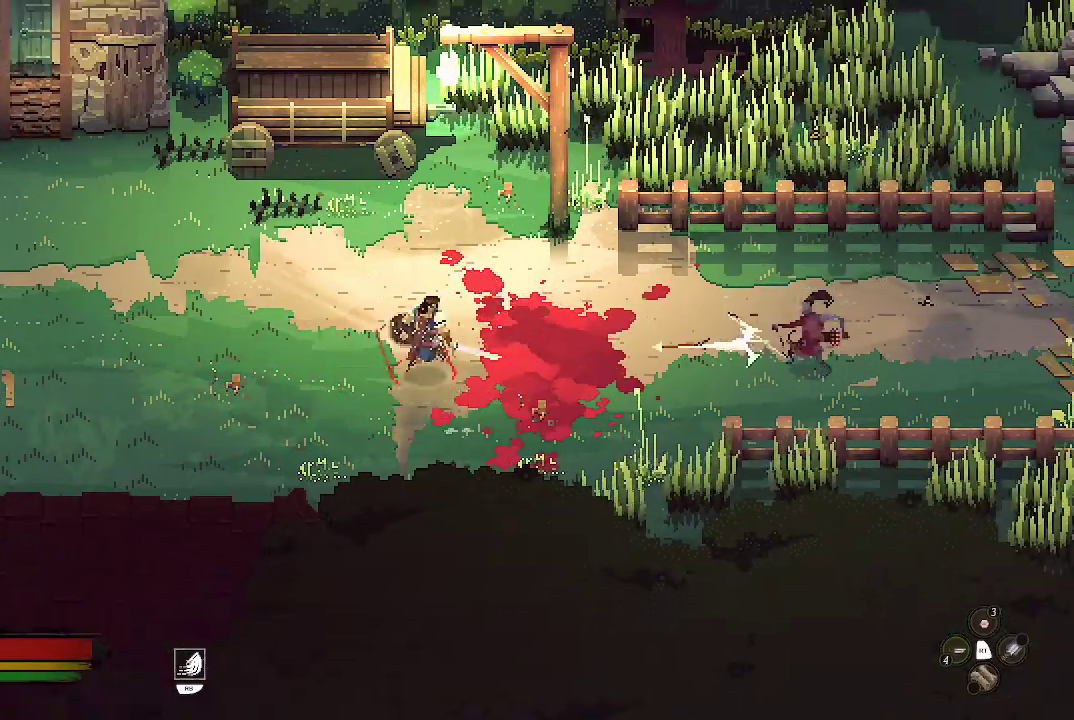
{"buttons": [], "left_stick": "down-right", "right_stick": "center", "events": [[67, "B", "down"], [167, "left_stick", "right"], [200, "B", "up"], [300, "left_stick", "down-right"]]}
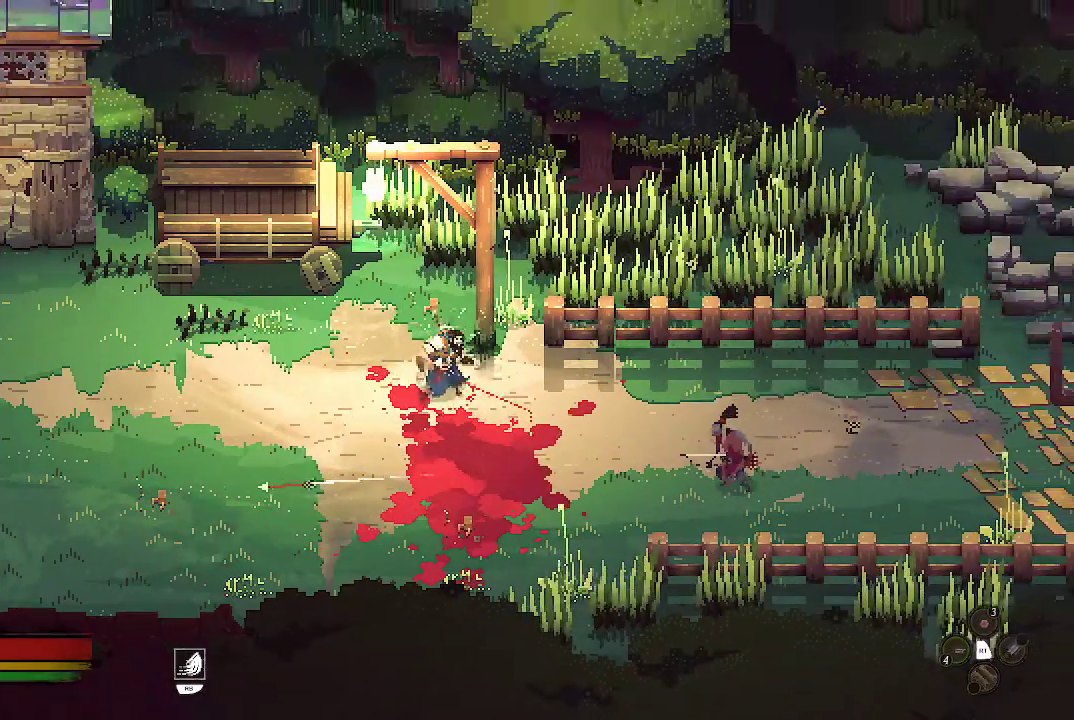
{"buttons": [], "left_stick": "right", "right_stick": "center", "events": [[400, "left_stick", "right"]]}
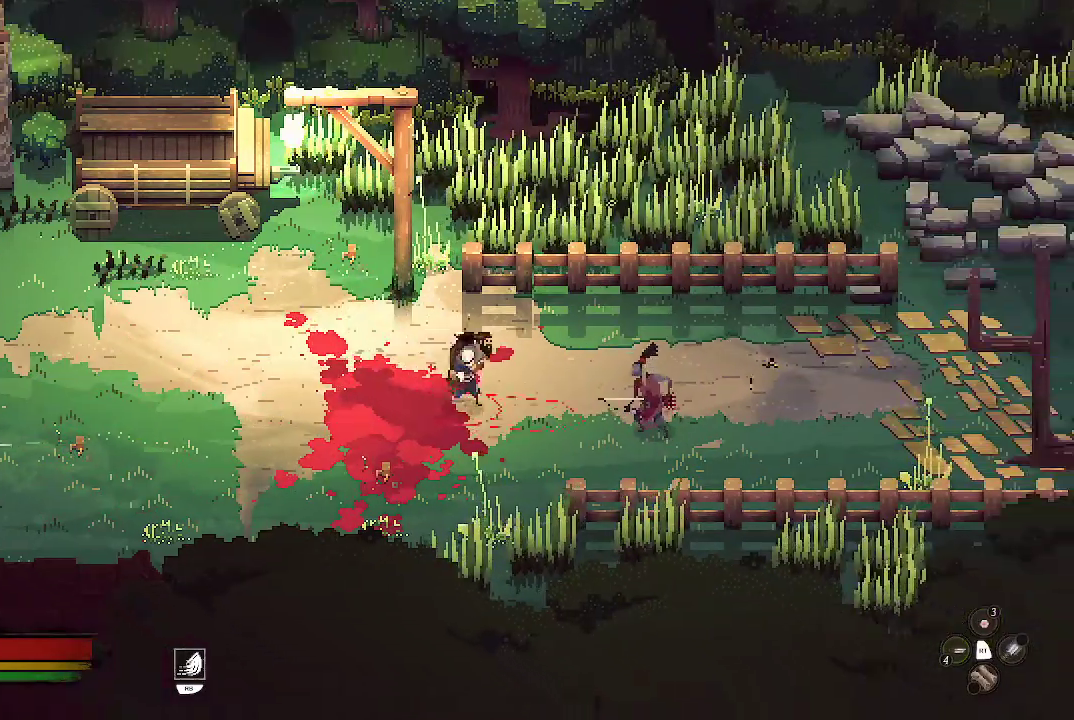
{"buttons": ["X"], "left_stick": "right", "right_stick": "center", "events": [[233, "X", "down"], [267, "X", "up"], [333, "X", "down"], [433, "X", "up"], [467, "X", "down"]]}
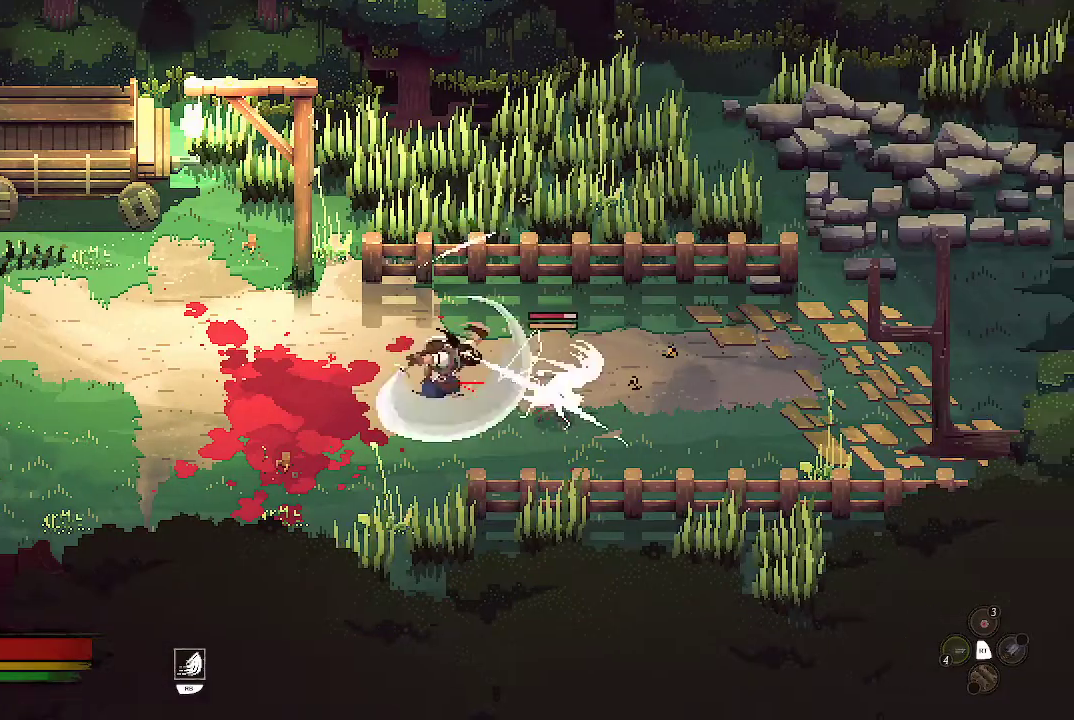
{"buttons": ["X"], "left_stick": "right", "right_stick": "center", "events": [[100, "X", "up"], [133, "X", "down"], [267, "X", "up"], [333, "X", "down"], [400, "X", "up"], [500, "X", "down"]]}
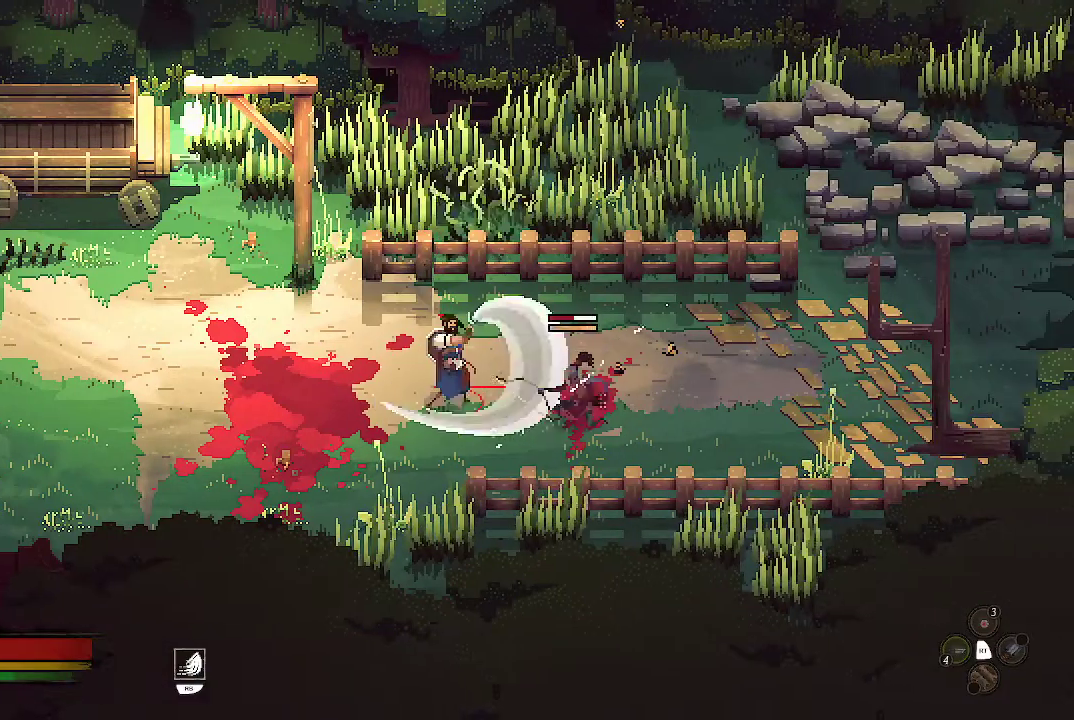
{"buttons": [], "left_stick": "center", "right_stick": "center", "events": [[133, "X", "up"], [167, "X", "down"], [267, "X", "up"], [300, "X", "down"], [433, "X", "up"], [500, "left_stick", "center"]]}
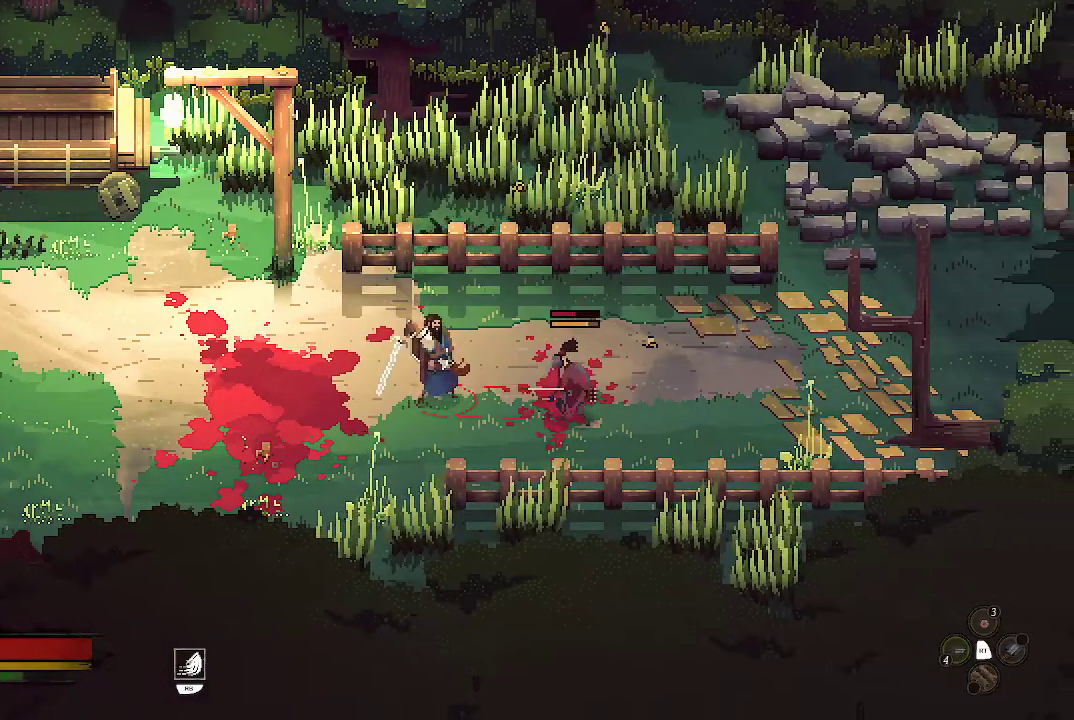
{"buttons": [], "left_stick": "left", "right_stick": "center", "events": [[100, "left_stick", "left"], [167, "B", "down"], [300, "B", "up"]]}
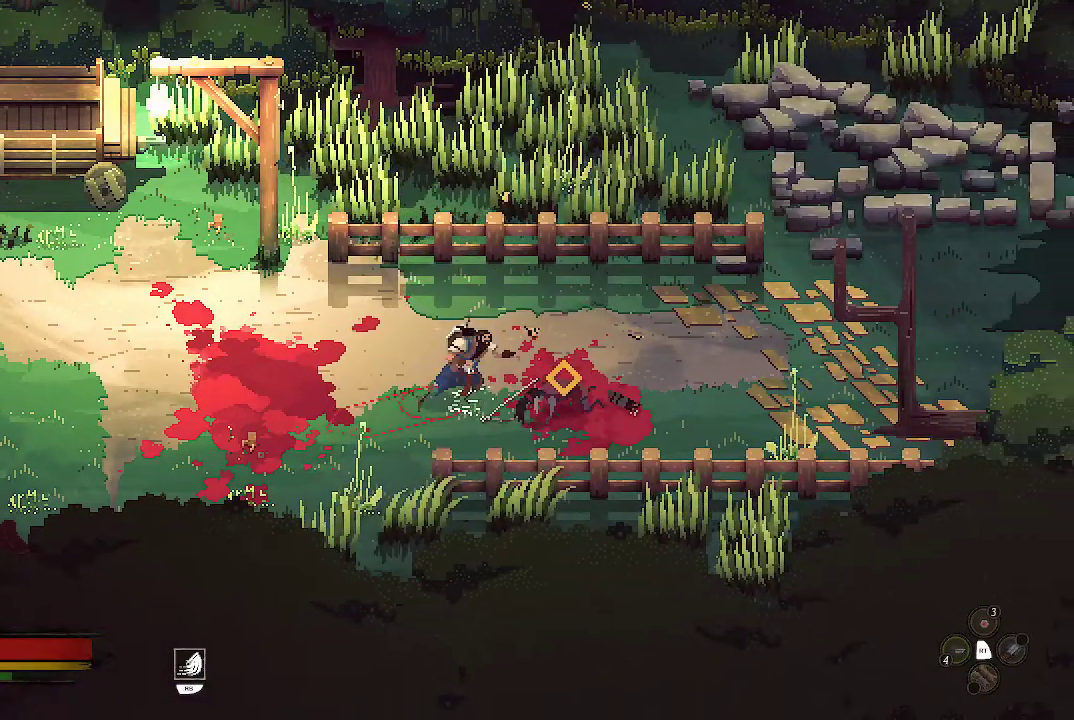
{"buttons": [], "left_stick": "right", "right_stick": "center", "events": [[233, "left_stick", "right"]]}
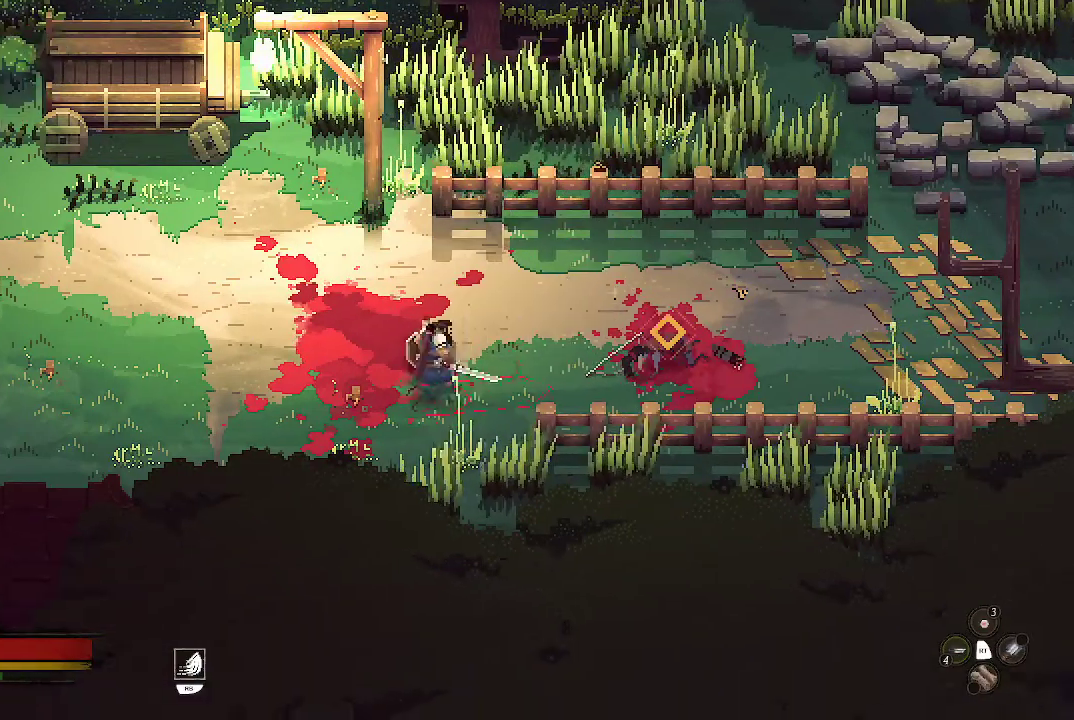
{"buttons": [], "left_stick": "right", "right_stick": "center", "events": [[33, "left_stick", "up-right"], [167, "left_stick", "right"]]}
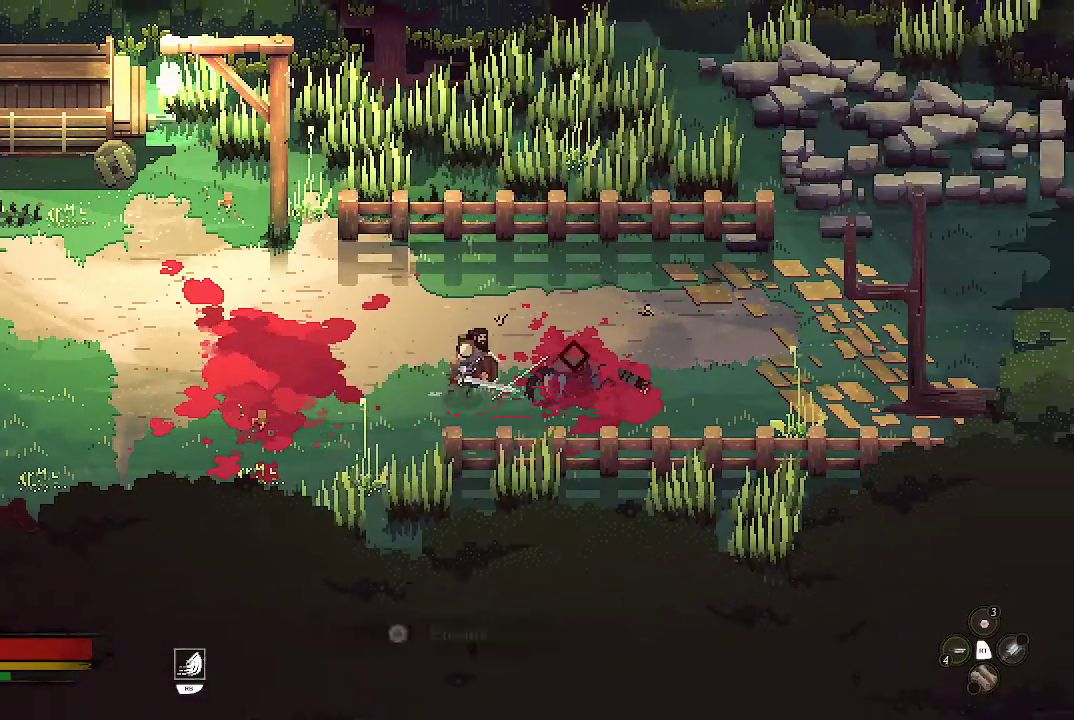
{"buttons": ["A"], "left_stick": "center", "right_stick": "center", "events": [[67, "A", "down"], [167, "left_stick", "center"]]}
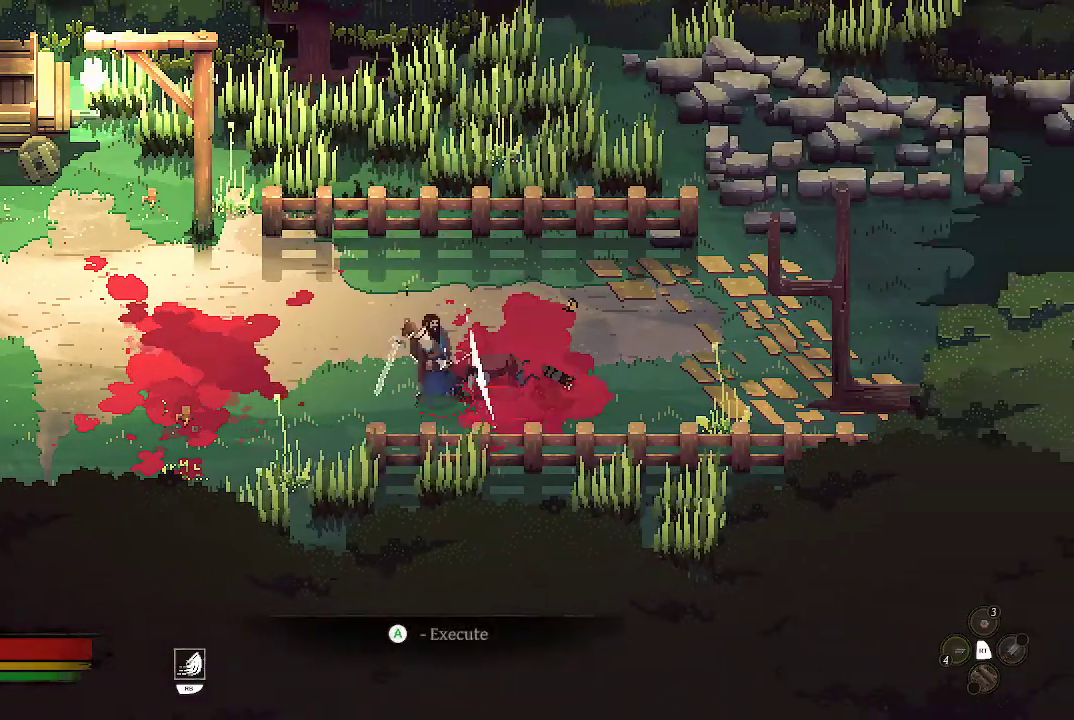
{"buttons": ["A"], "left_stick": "center", "right_stick": "center", "events": []}
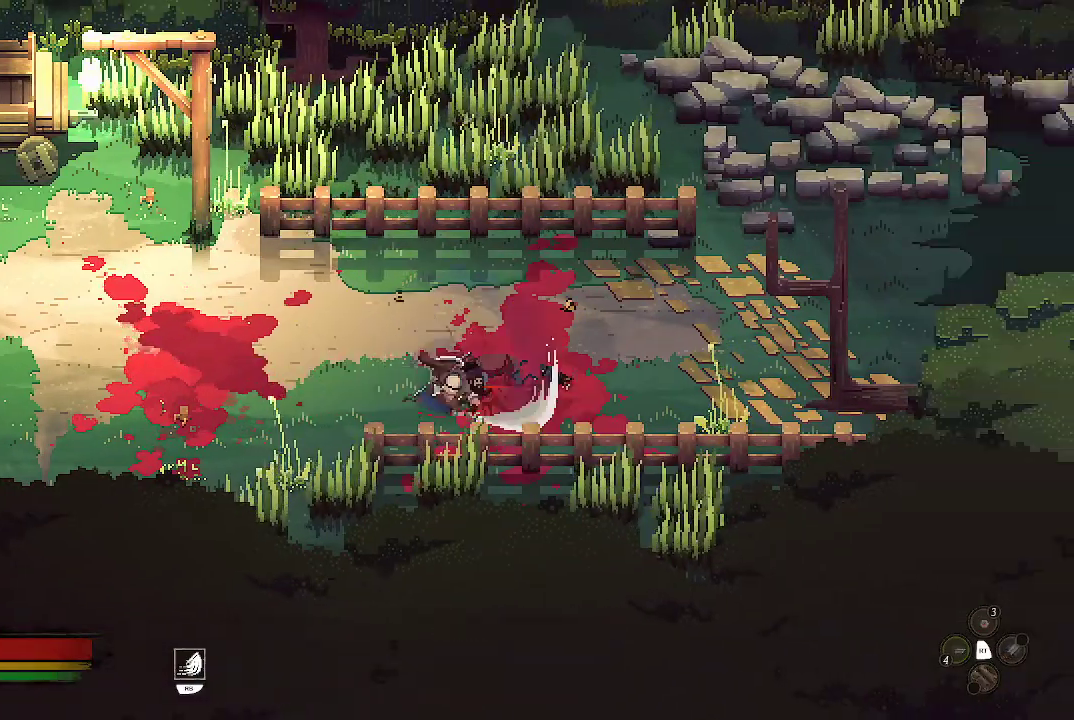
{"buttons": [], "left_stick": "left", "right_stick": "center", "events": [[133, "A", "up"], [467, "left_stick", "left"]]}
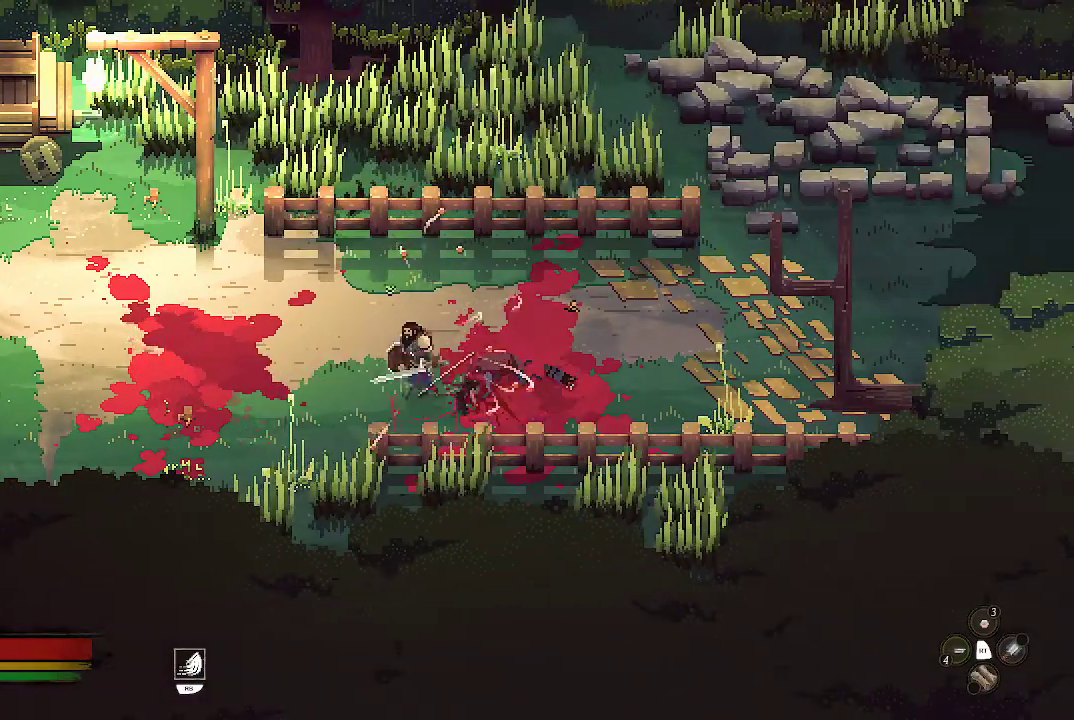
{"buttons": [], "left_stick": "up-left", "right_stick": "center", "events": [[467, "left_stick", "up-left"]]}
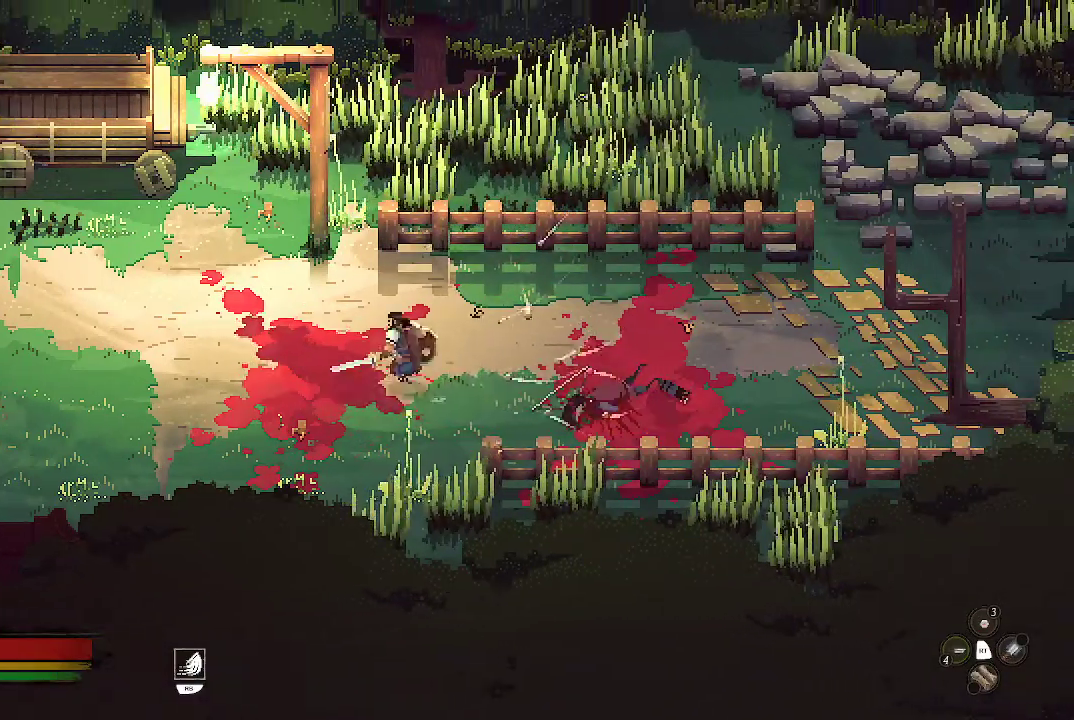
{"buttons": [], "left_stick": "up-left", "right_stick": "center", "events": []}
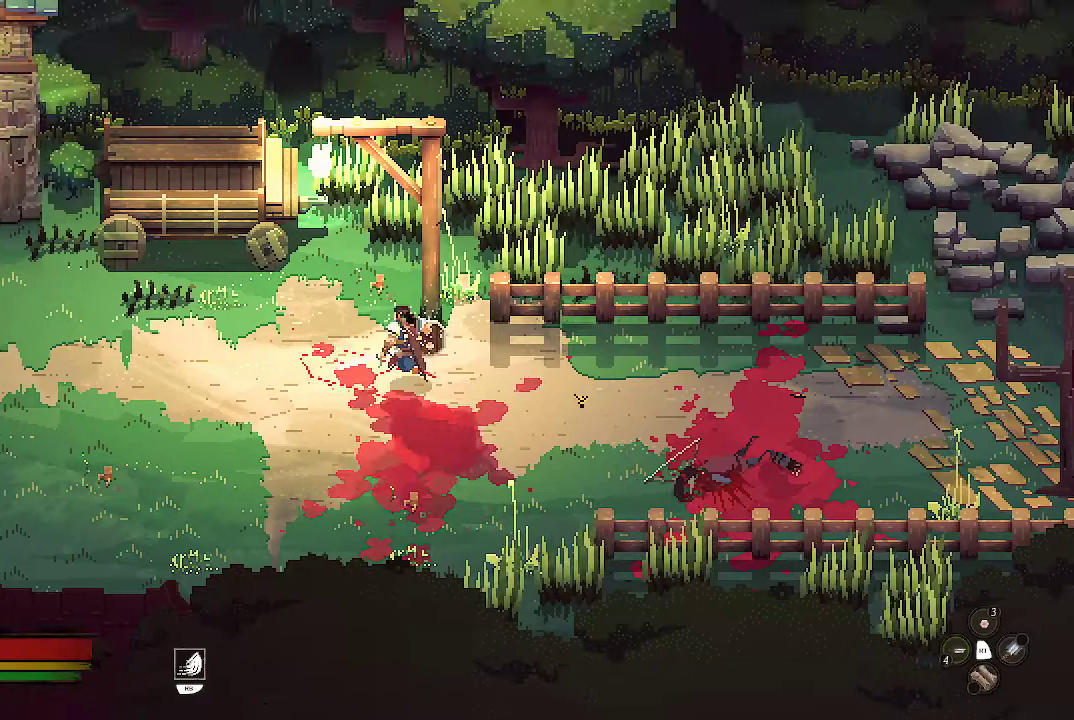
{"buttons": ["X"], "left_stick": "up", "right_stick": "center", "events": [[167, "left_stick", "up"], [433, "X", "down"]]}
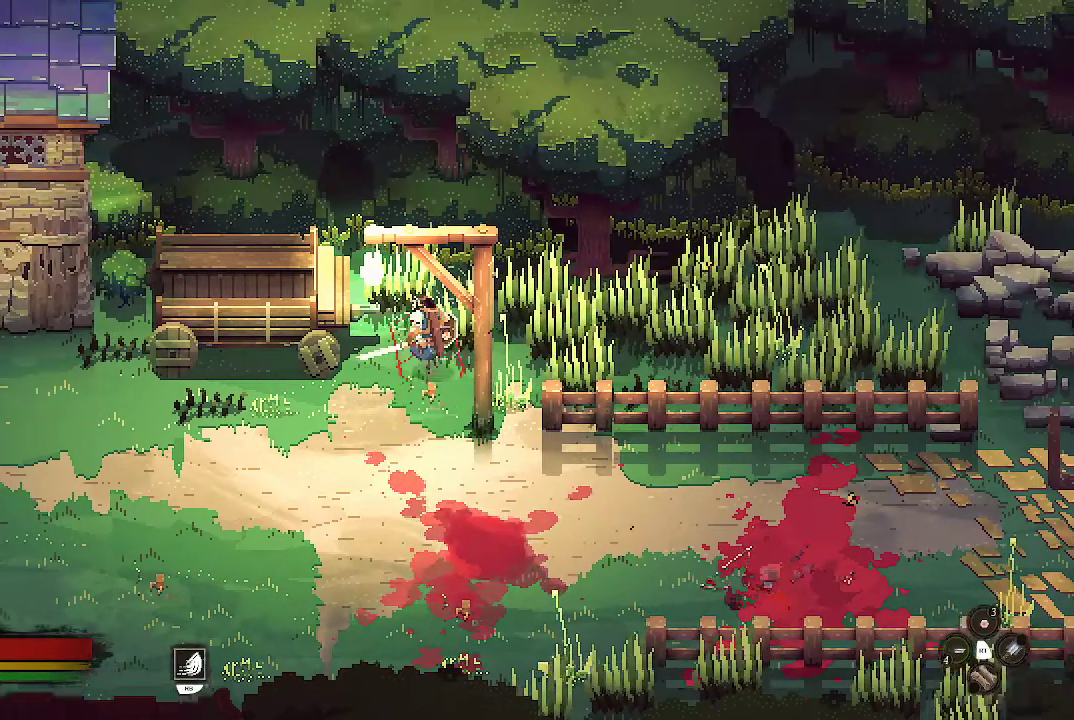
{"buttons": ["X"], "left_stick": "right", "right_stick": "center", "events": [[33, "X", "up"], [67, "X", "down"], [200, "X", "up"], [300, "left_stick", "up-right"], [400, "left_stick", "right"], [500, "X", "down"]]}